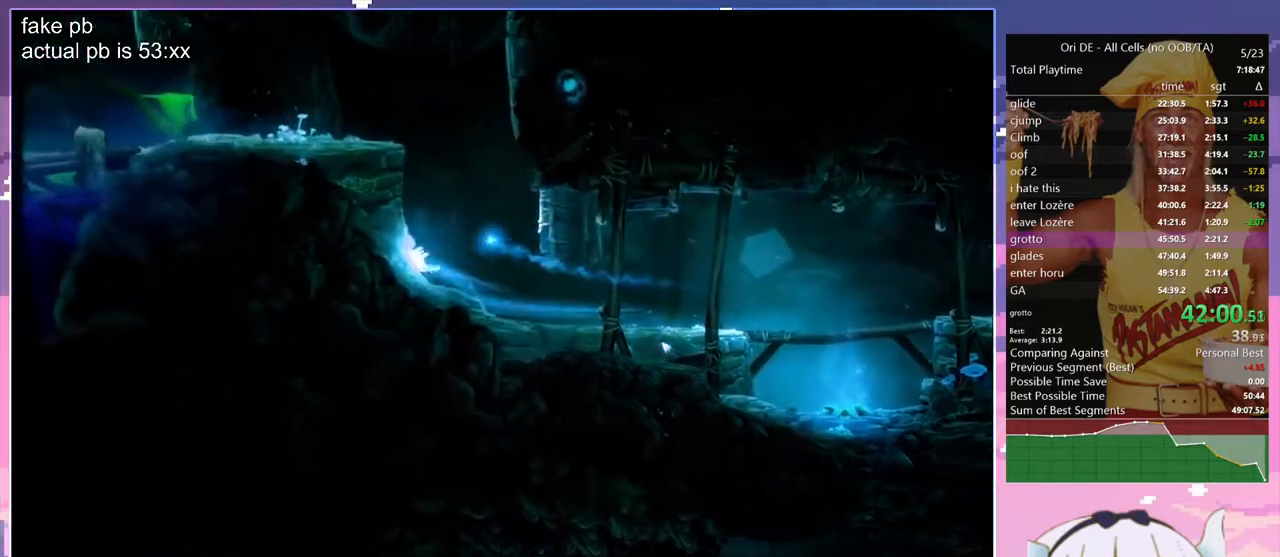
Gameplay with keyboard; each line is a JSON object with the keys held at the frame after it. "events" lists presses ("down") and releases ("up") of "bash", "bash2", "bash3", "bash4", "bz", "cdash", "cjugg", "cnfrm", "cnfrm2", "d", "dash", "dbash", "debug", "escape", "glide", "glimb", "grndc", "grnde", "jump", "jump2", "q", "rjump", "s", "sa", "save", "spirit", "toggle" and "z" between this image and that frame as [ms after this image, input, new state], when the widget could be followed in between. No other keys are recorded. Mouse input is not recorded. Key names are as the overlay labels them; some are game actions (e.g. jump) rather than physical keys.
{"keys": ["jump", "z"], "events": [[100, "d", "down"], [233, "d", "up"], [433, "jump", "down"]]}
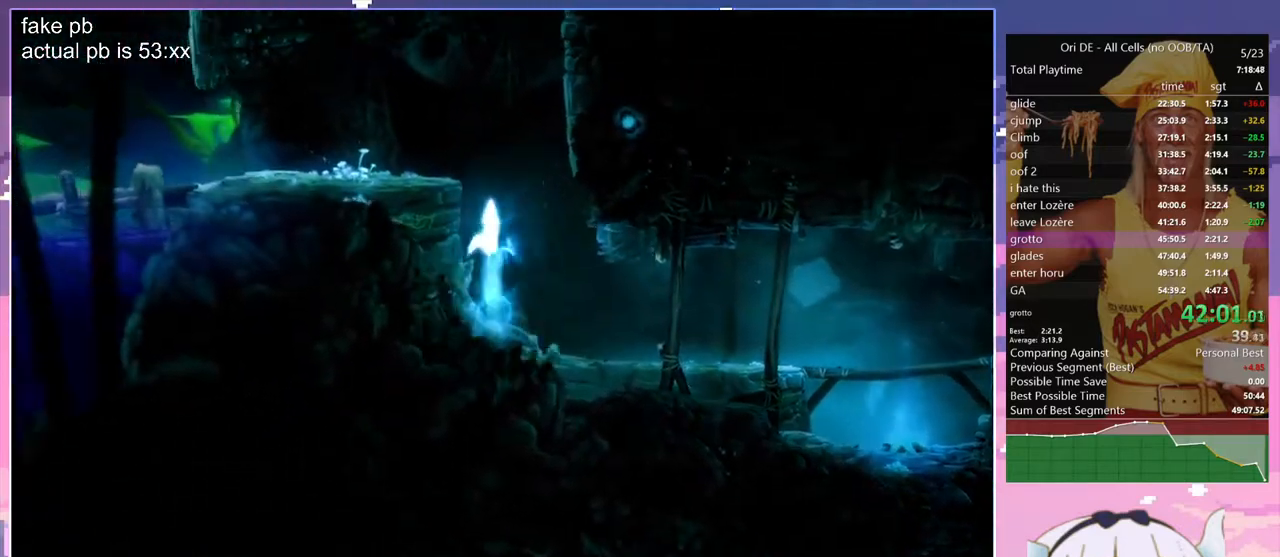
{"keys": ["q"], "events": [[350, "q", "down"], [483, "jump", "up"], [483, "z", "up"]]}
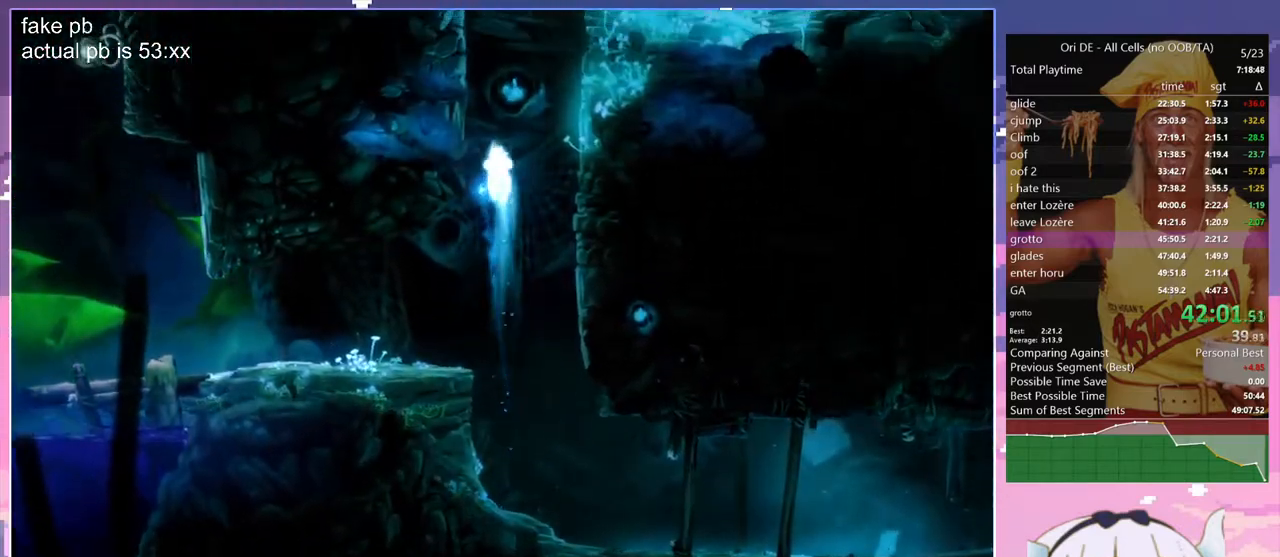
{"keys": ["d"], "events": [[33, "jump", "down"], [217, "d", "down"], [217, "jump", "up"], [317, "jump", "down"], [317, "q", "up"], [500, "jump", "up"]]}
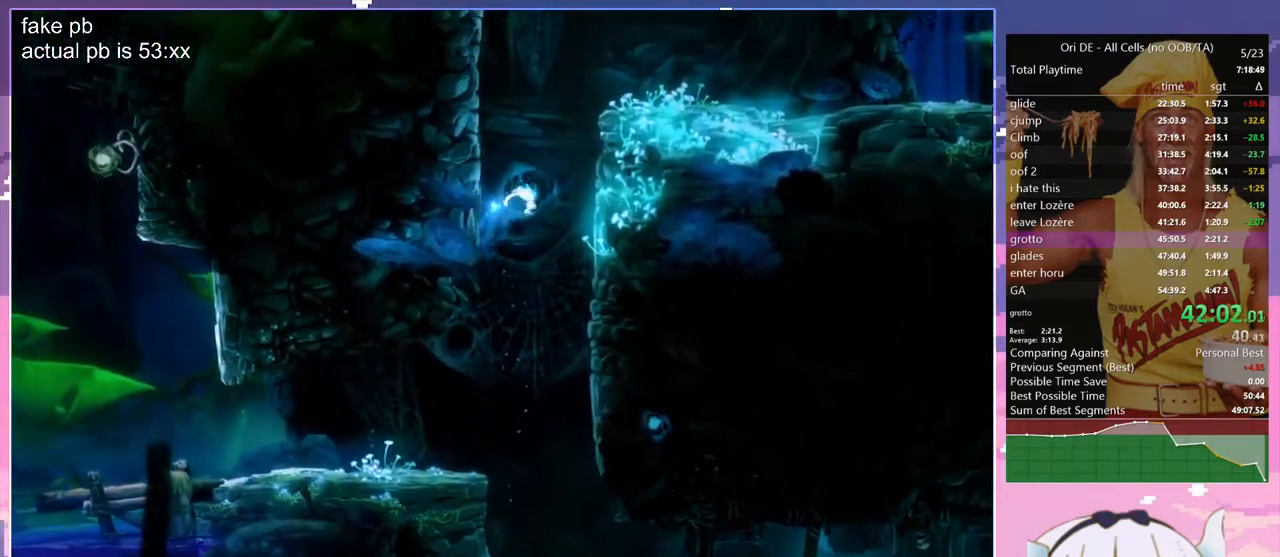
{"keys": ["d", "jump"], "events": [[50, "jump", "down"], [233, "jump", "up"], [333, "jump", "down"]]}
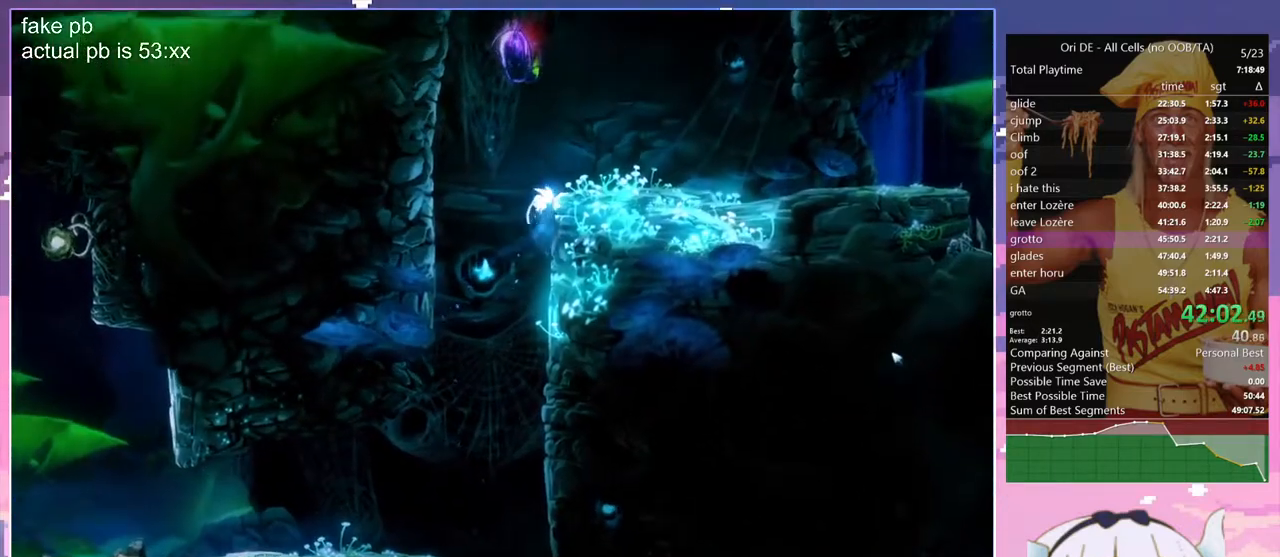
{"keys": ["d"], "events": [[117, "dash", "down"], [117, "jump", "up"], [200, "dash", "up"]]}
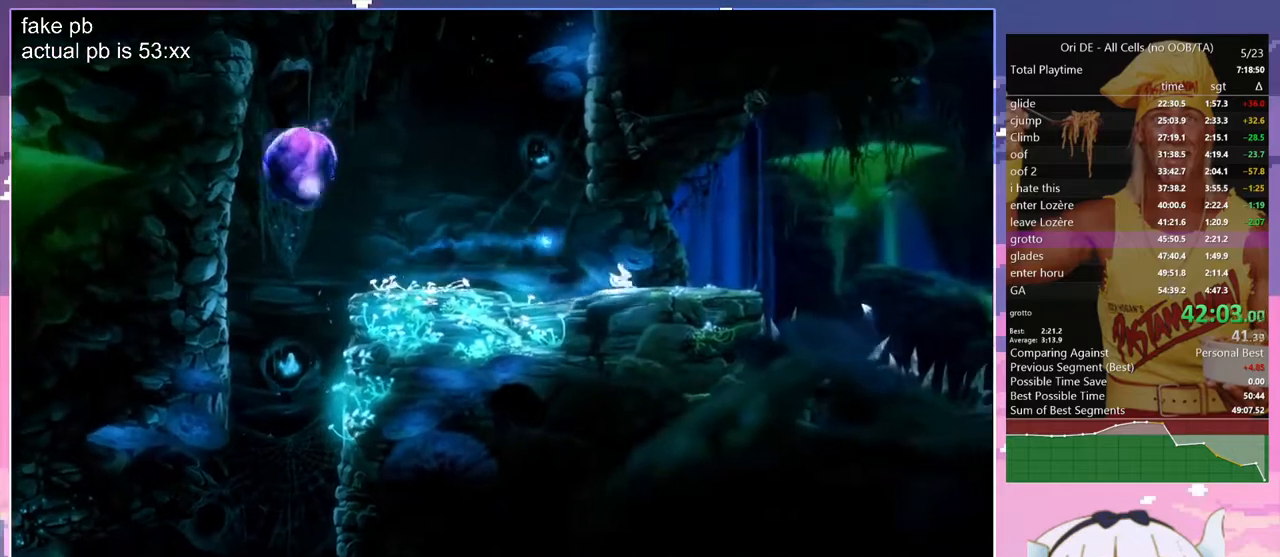
{"keys": ["cdash", "jump"], "events": [[33, "dash", "down"], [133, "d", "up"], [133, "dash", "up"], [183, "jump", "down"], [267, "cdash", "down"], [317, "jump", "up"], [417, "cdash", "up"], [417, "s", "down"], [450, "jump", "down"], [500, "cdash", "down"], [500, "s", "up"]]}
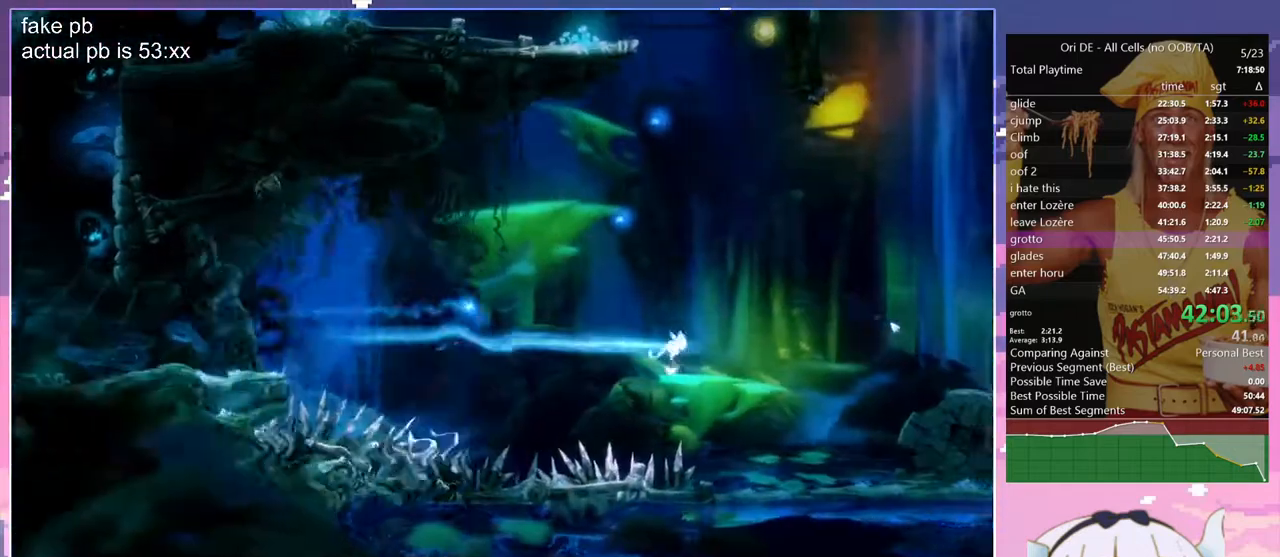
{"keys": [], "events": [[50, "jump", "up"], [100, "cdash", "up"], [100, "s", "down"], [283, "s", "up"]]}
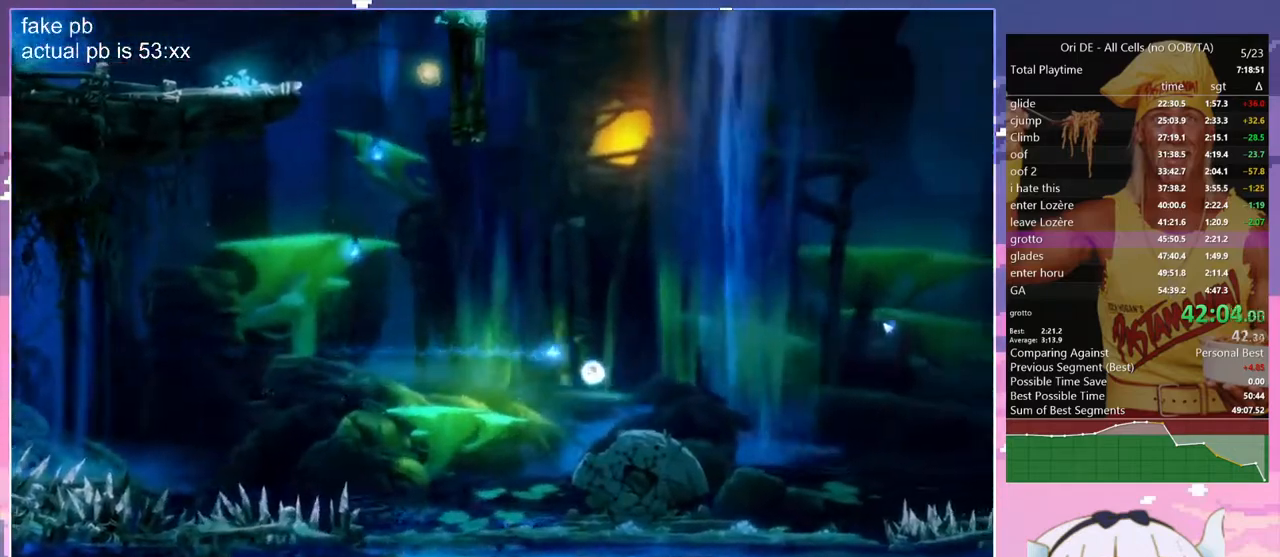
{"keys": ["z"], "events": [[250, "z", "down"], [350, "q", "down"], [483, "q", "up"]]}
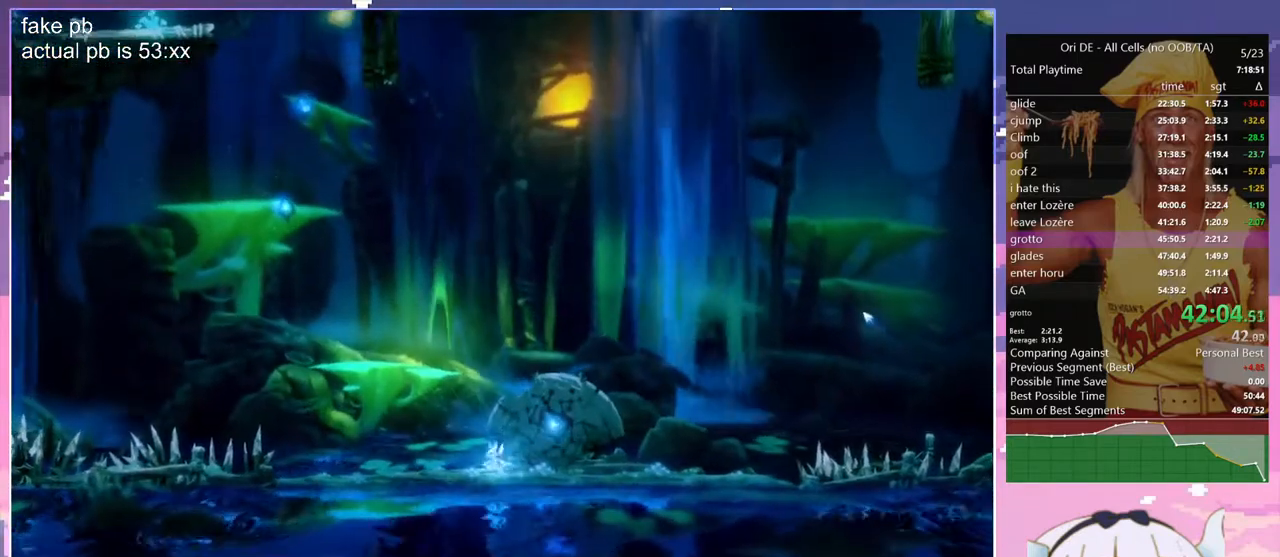
{"keys": ["jump", "z"], "events": [[317, "jump", "down"]]}
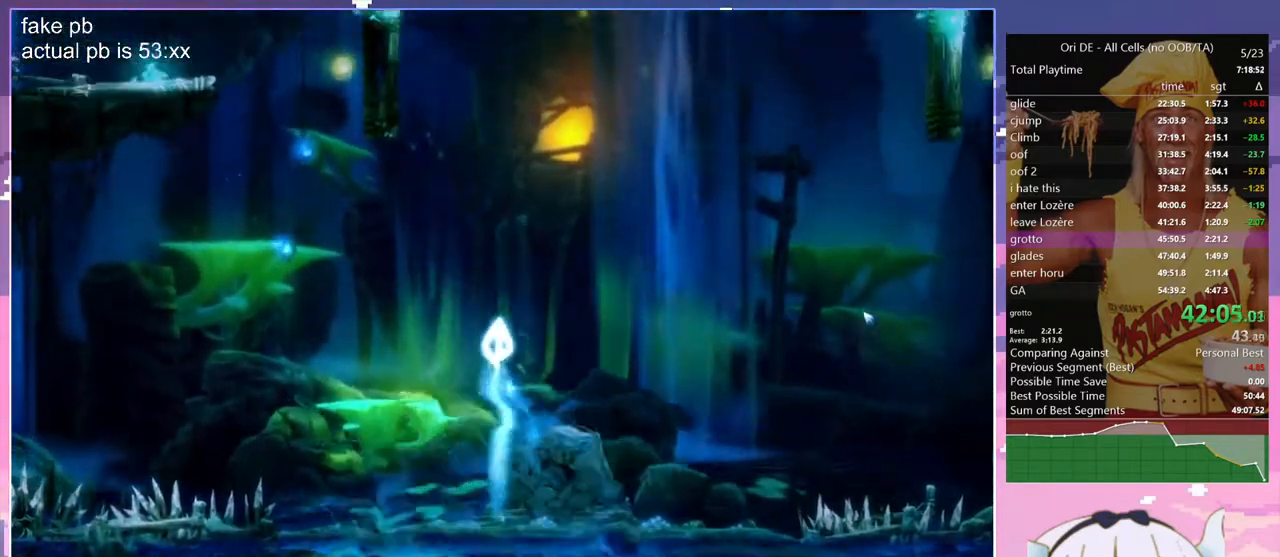
{"keys": ["jump", "q"], "events": [[283, "q", "down"], [383, "jump", "up"], [433, "z", "up"], [467, "jump", "down"]]}
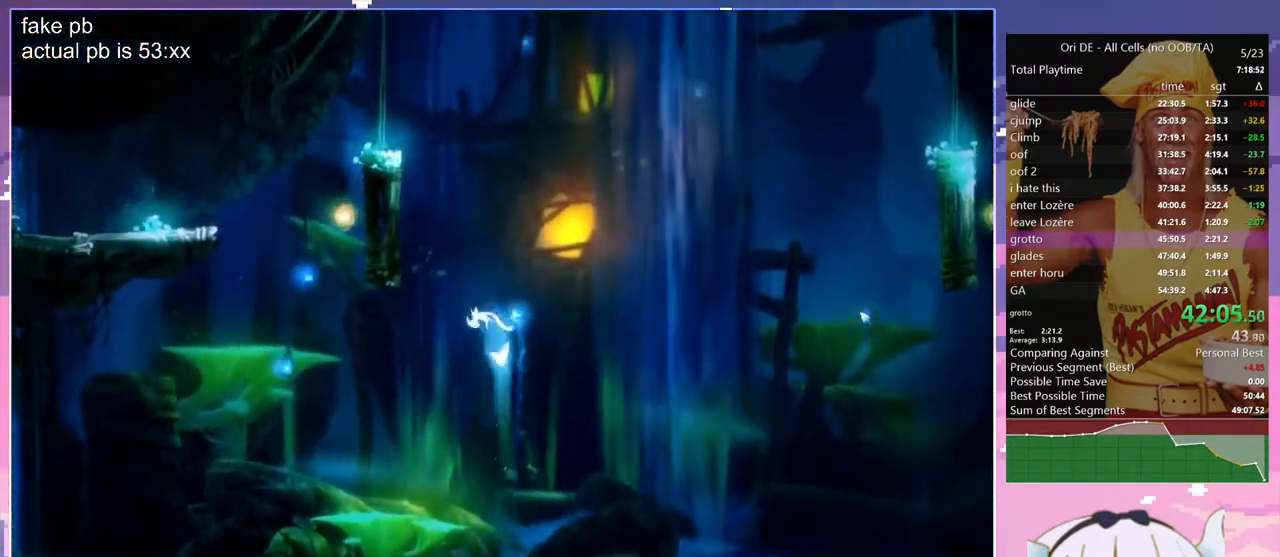
{"keys": ["glimb", "z"], "events": [[167, "jump", "up"], [200, "jump", "down"], [300, "glimb", "down"], [350, "z", "down"], [400, "jump", "up"], [483, "q", "up"]]}
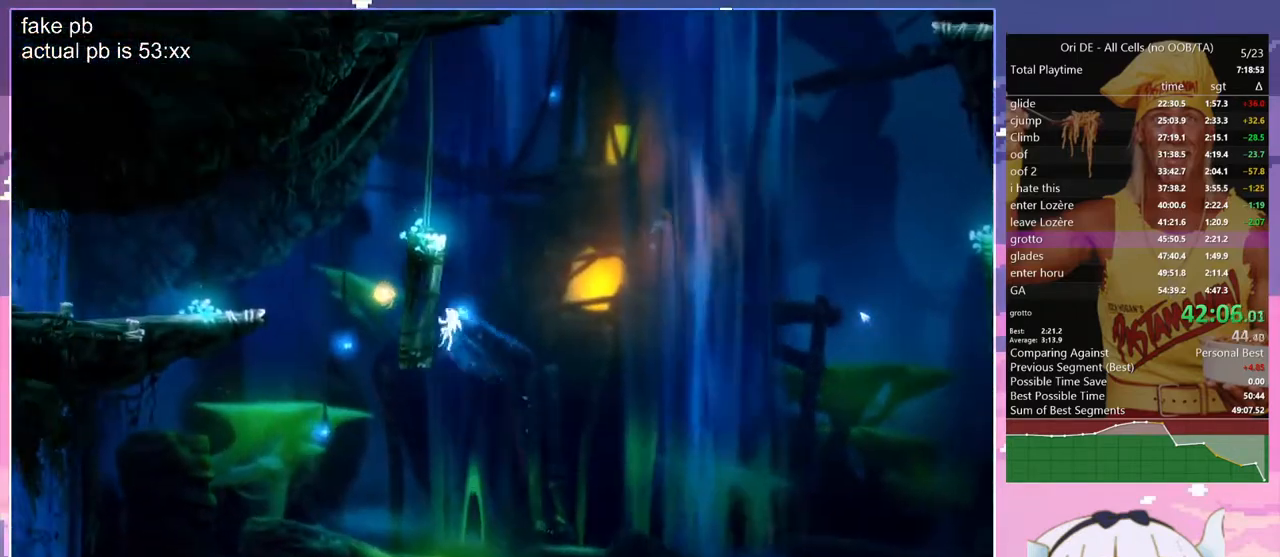
{"keys": ["glimb", "z"], "events": [[317, "z", "up"], [500, "z", "down"]]}
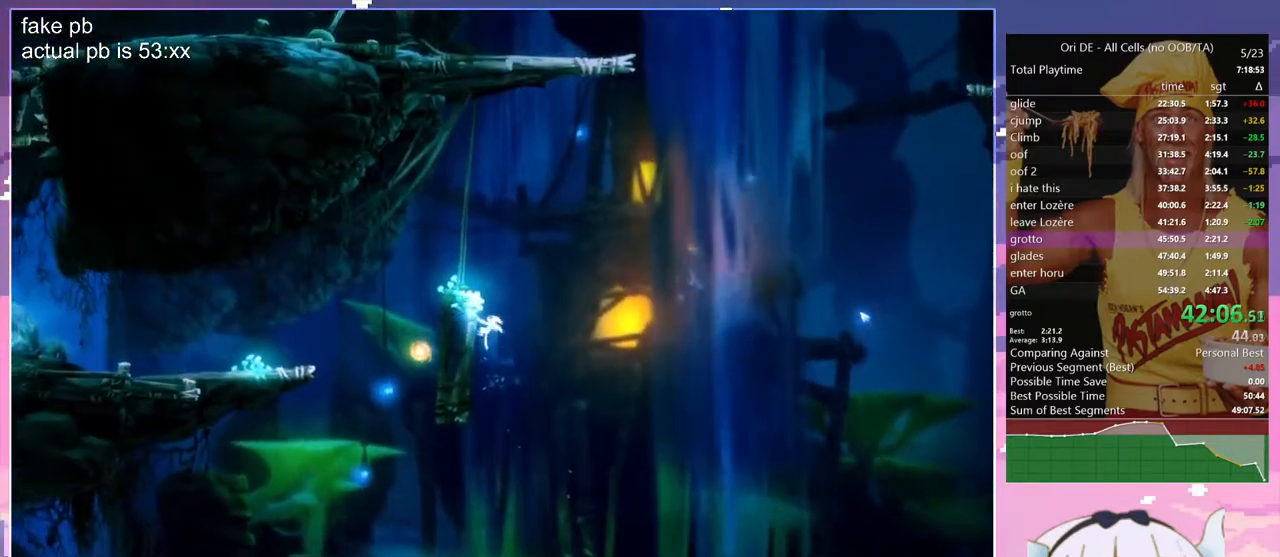
{"keys": ["d", "glimb", "z"], "events": [[100, "z", "up"], [200, "d", "down"], [417, "z", "down"]]}
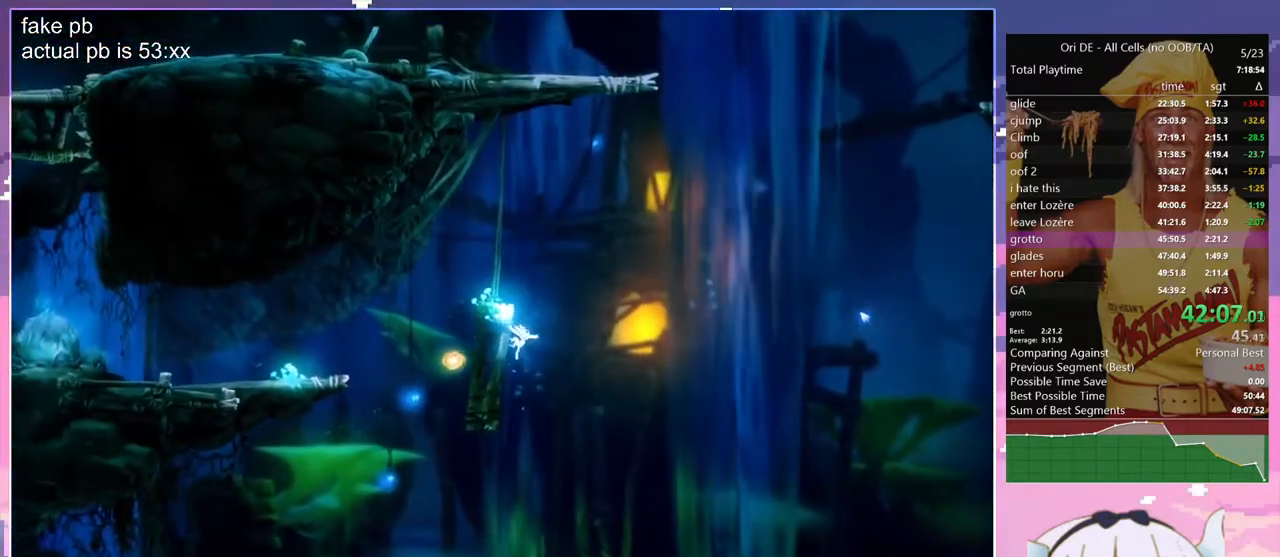
{"keys": ["d", "glimb", "z"], "events": []}
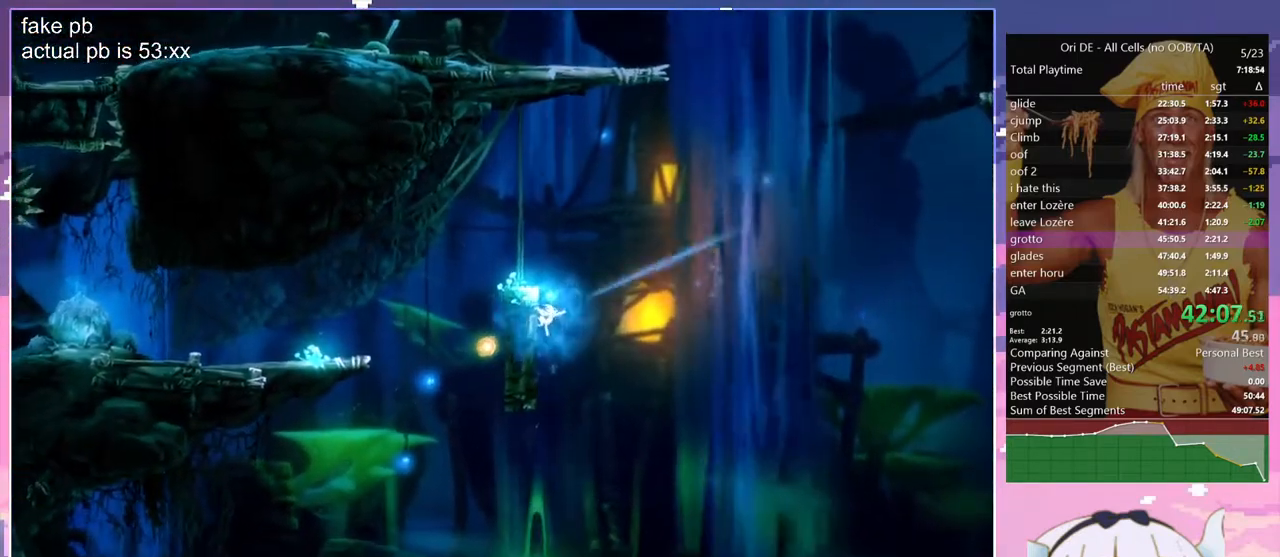
{"keys": ["d", "glimb", "grnde", "jump2", "z"], "events": [[217, "grnde", "down"], [267, "jump2", "down"]]}
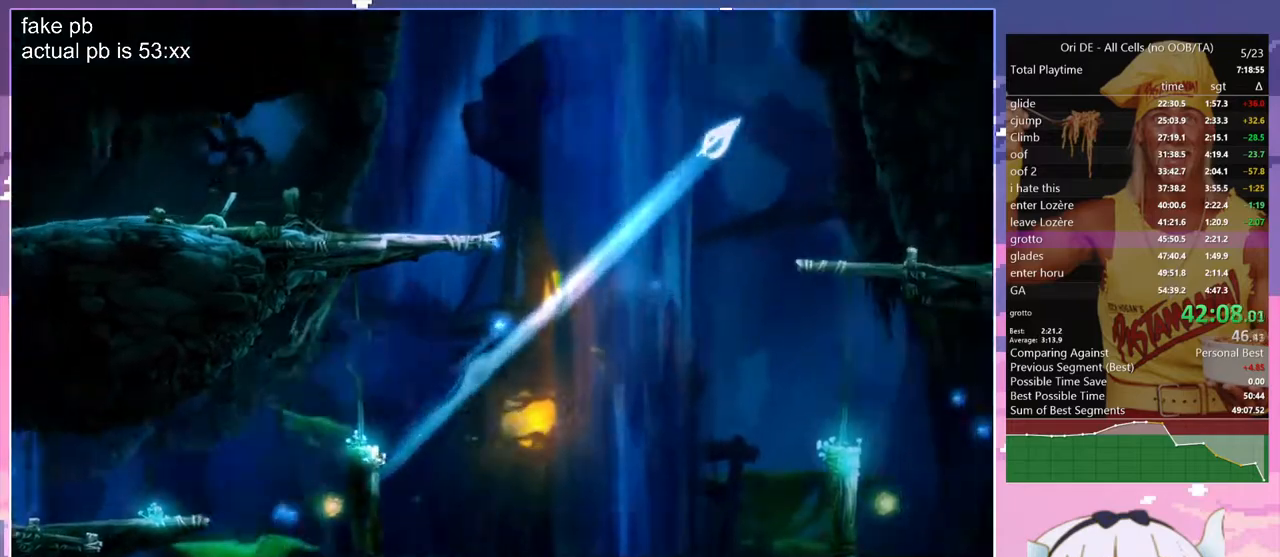
{"keys": ["d", "z"], "events": [[50, "glimb", "up"], [100, "grnde", "up"], [100, "jump2", "up"]]}
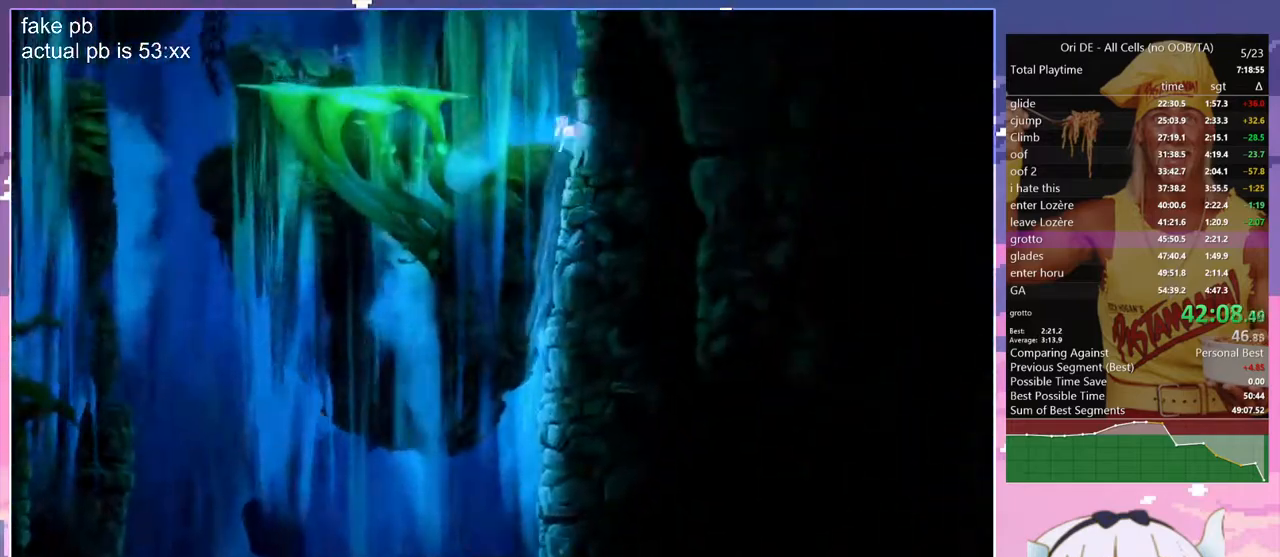
{"keys": ["q"], "events": [[117, "q", "down"], [200, "d", "up"], [250, "z", "up"]]}
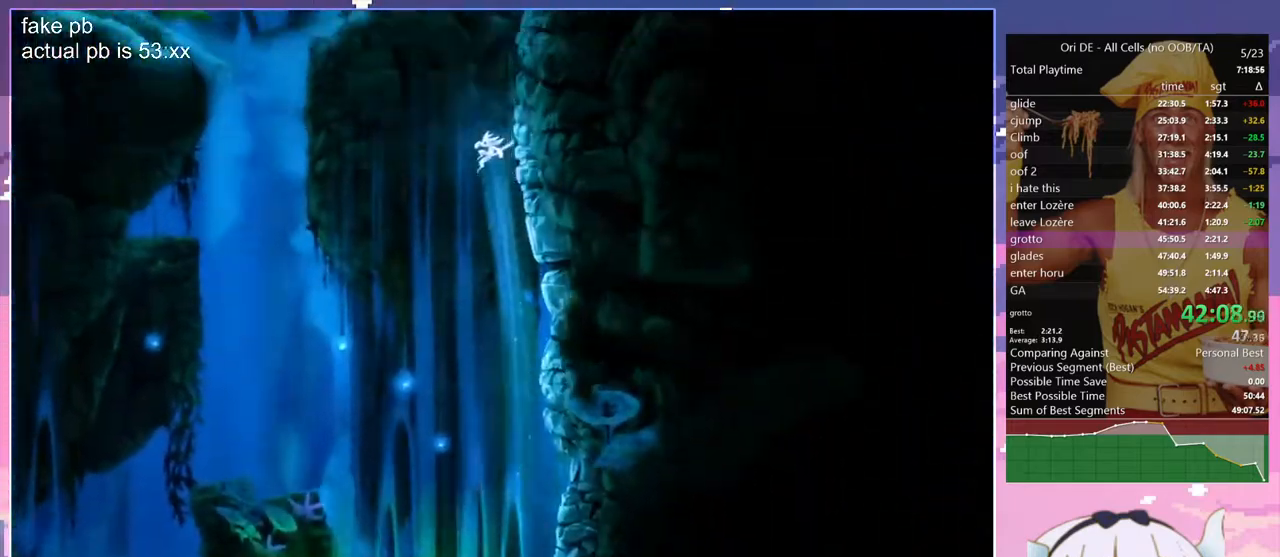
{"keys": [], "events": [[417, "q", "up"]]}
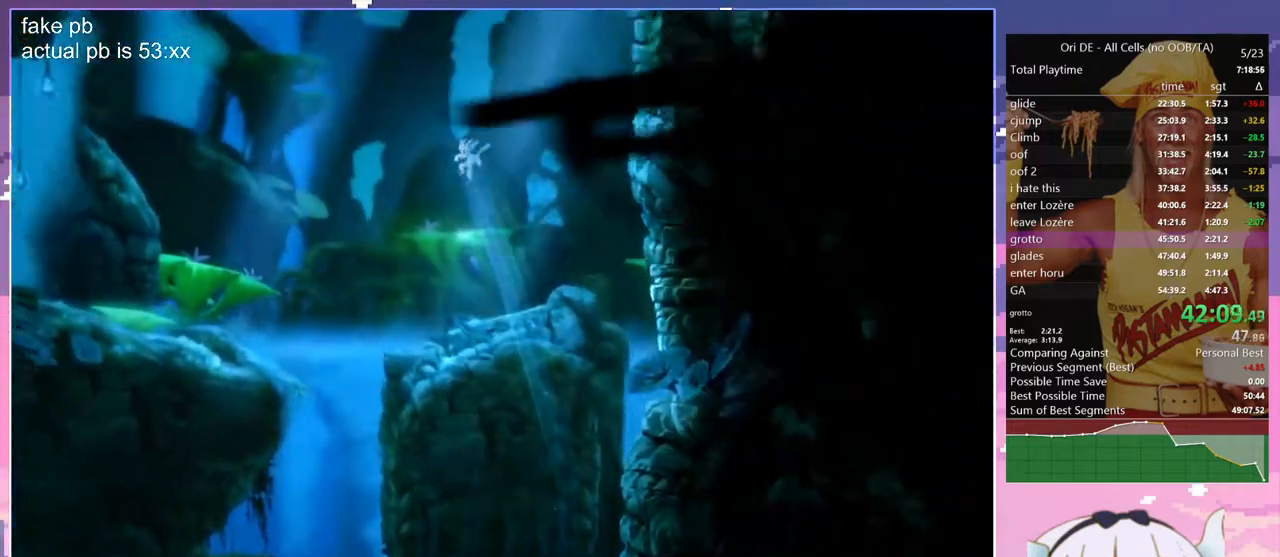
{"keys": [], "events": []}
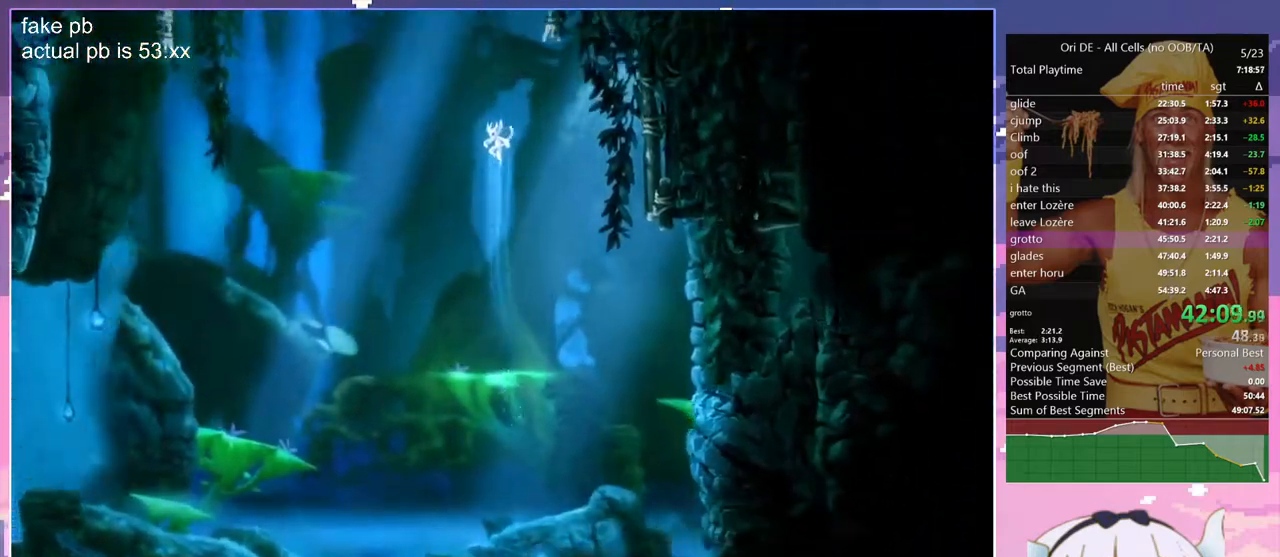
{"keys": ["d", "jump"], "events": [[300, "d", "down"], [400, "jump", "down"]]}
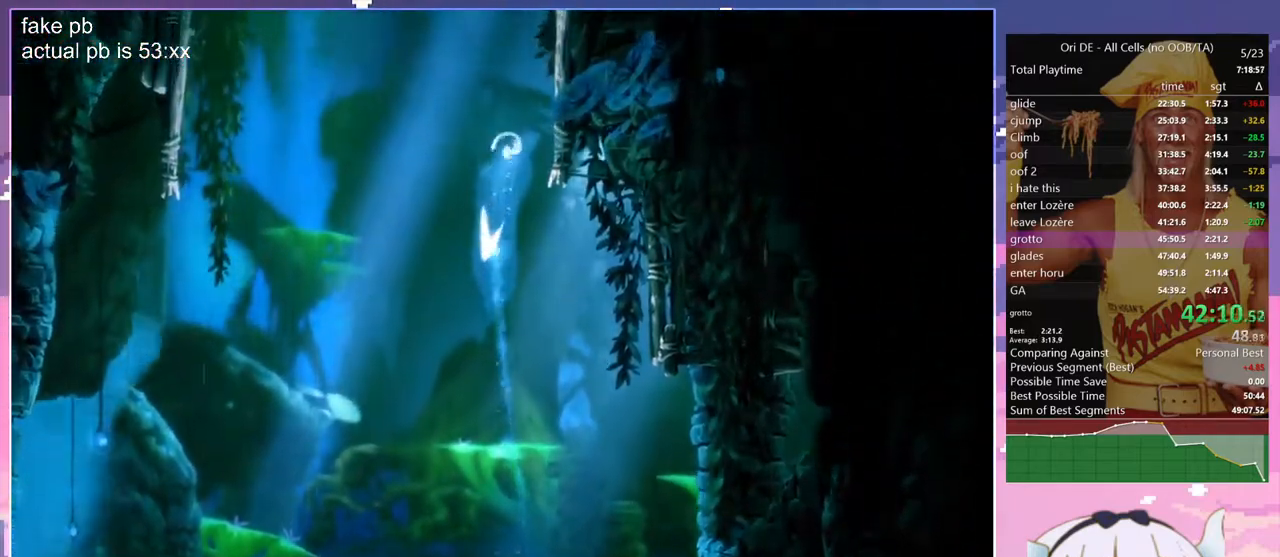
{"keys": ["glimb", "q"], "events": [[133, "jump", "up"], [183, "glimb", "down"], [317, "d", "up"], [367, "q", "down"]]}
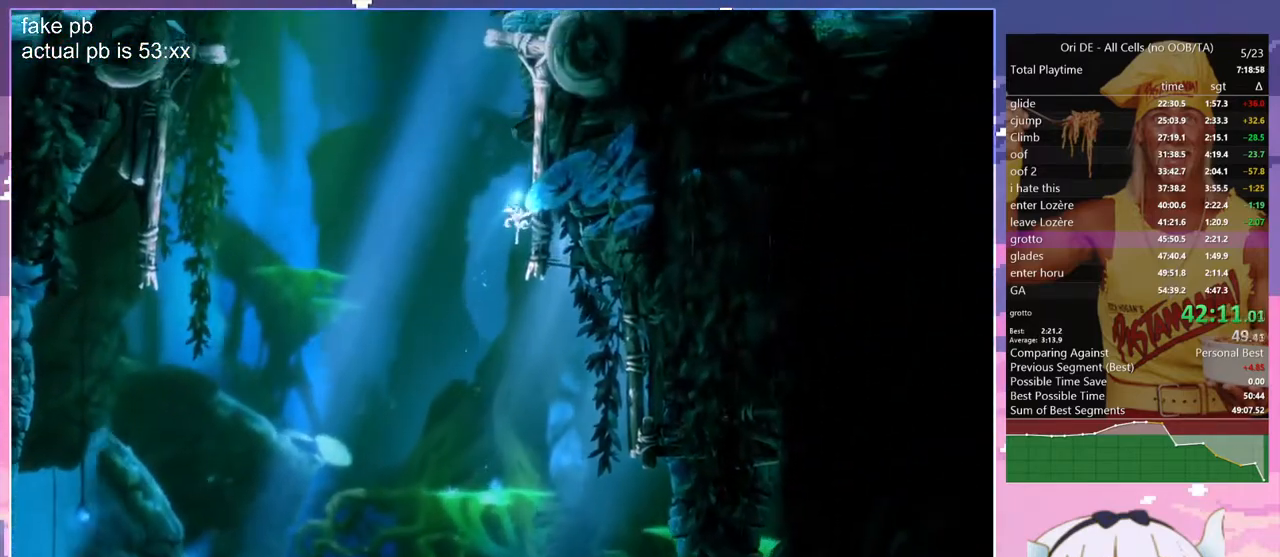
{"keys": ["glimb", "q", "z"], "events": [[100, "z", "down"]]}
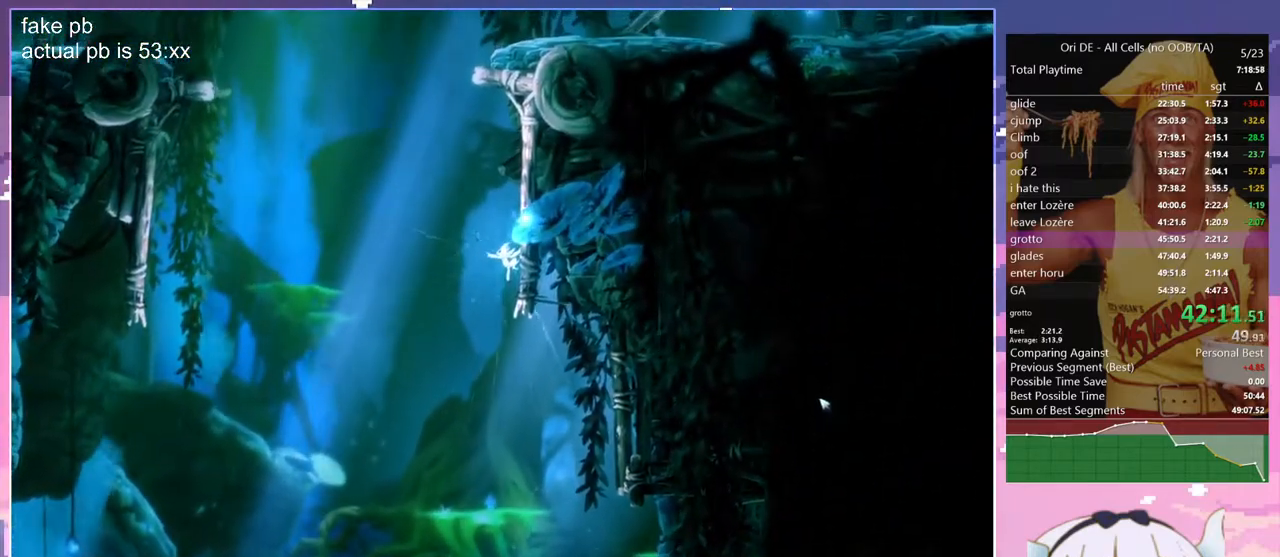
{"keys": ["jump", "q"], "events": [[350, "jump", "down"], [483, "glimb", "up"], [483, "z", "up"]]}
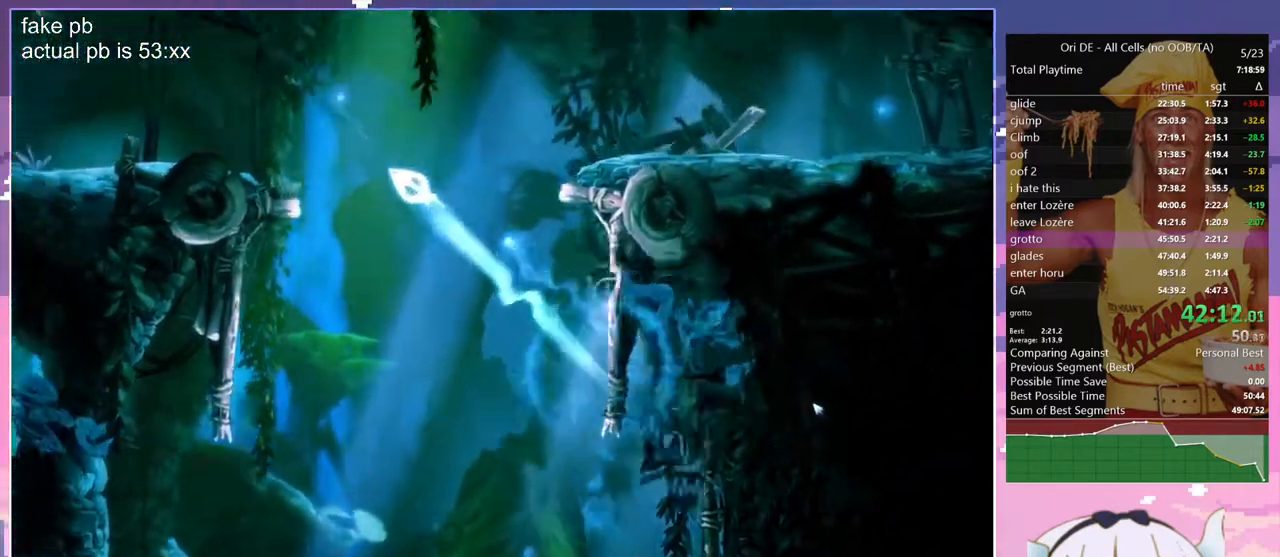
{"keys": ["q", "z"], "events": [[133, "dash", "down"], [133, "jump", "up"], [217, "dash", "up"], [217, "z", "down"]]}
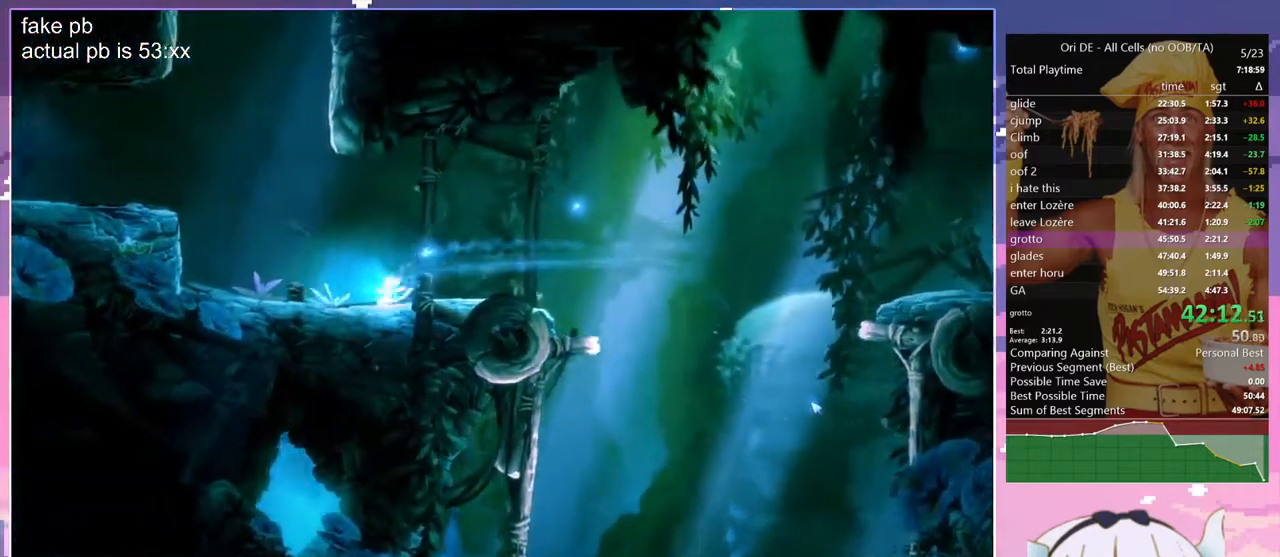
{"keys": ["jump", "z"], "events": [[283, "jump", "down"], [383, "q", "up"]]}
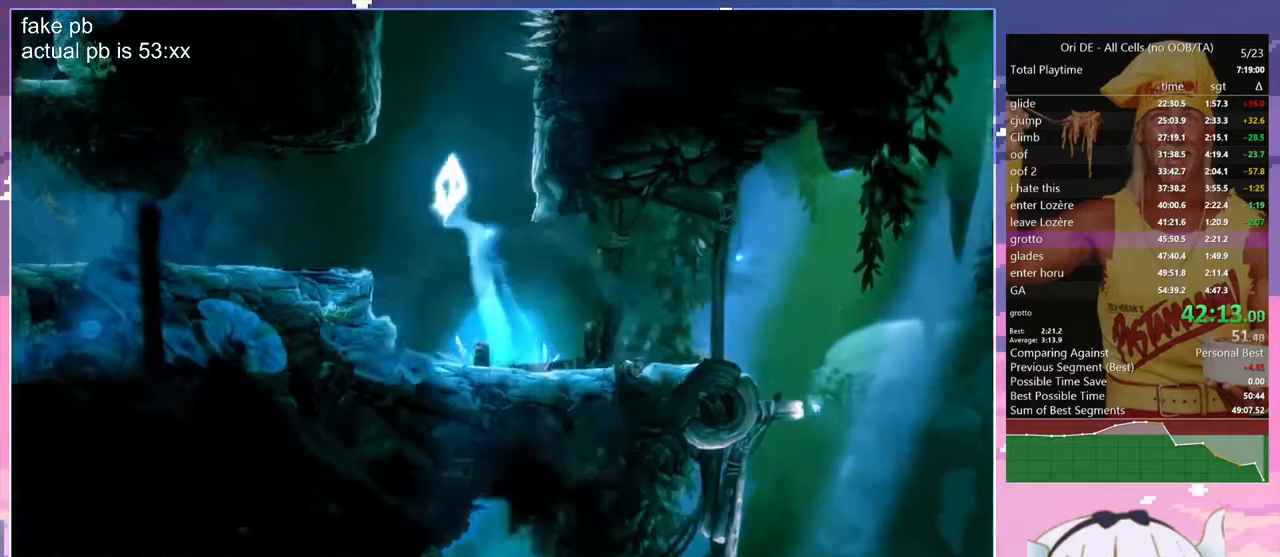
{"keys": ["jump", "q"], "events": [[67, "q", "down"], [350, "z", "up"], [400, "jump", "up"], [433, "jump", "down"]]}
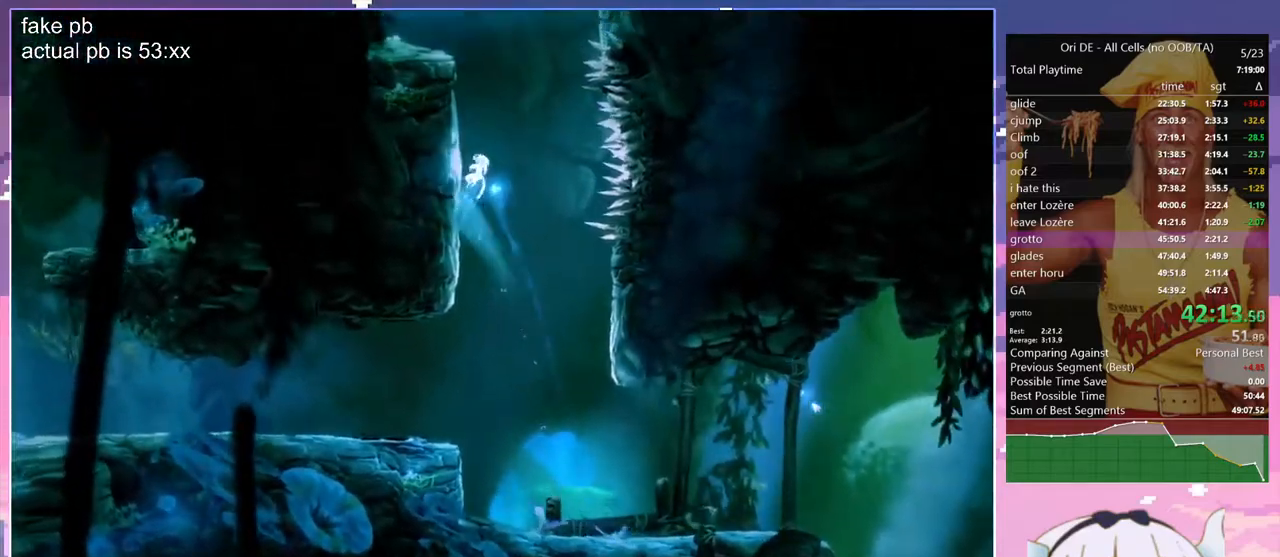
{"keys": ["d", "jump"], "events": [[133, "jump", "up"], [167, "jump", "down"], [367, "d", "down"], [417, "jump", "up"], [417, "q", "up"], [450, "jump", "down"]]}
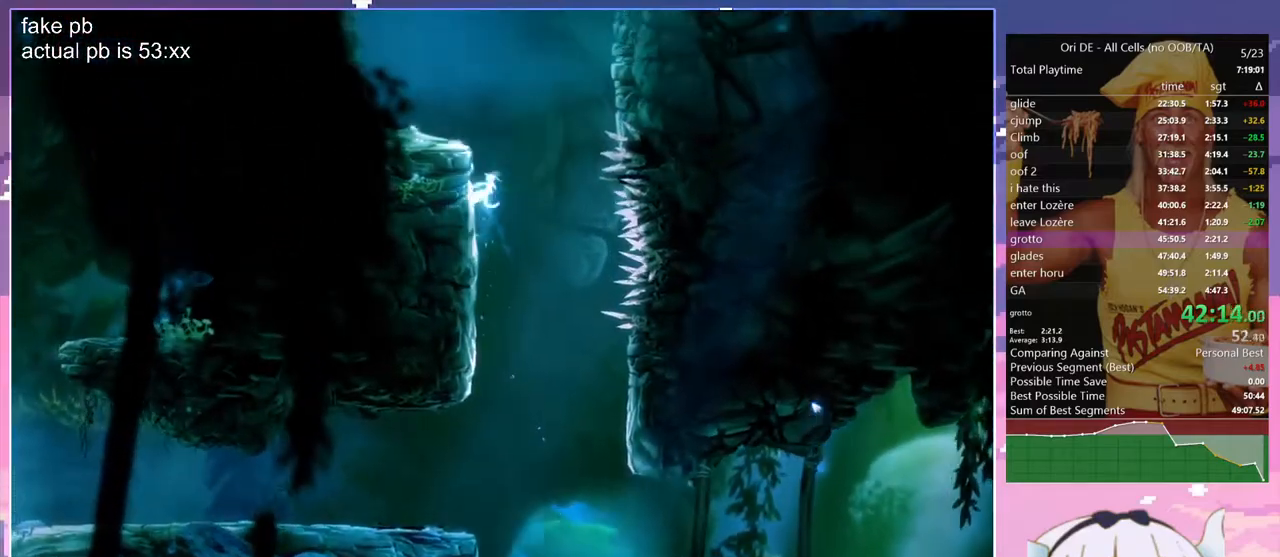
{"keys": ["q"], "events": [[183, "jump", "up"], [233, "d", "up"], [233, "jump", "down"], [233, "q", "down"], [433, "jump", "up"]]}
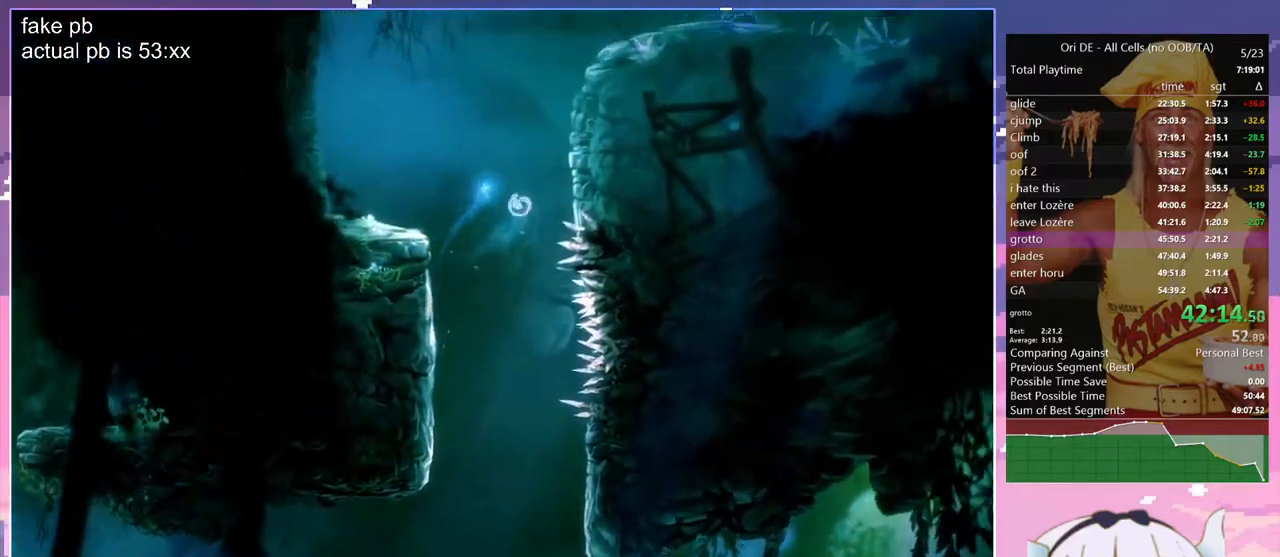
{"keys": ["q", "rjump"], "events": [[17, "rjump", "down"], [200, "q", "up"], [350, "q", "down"]]}